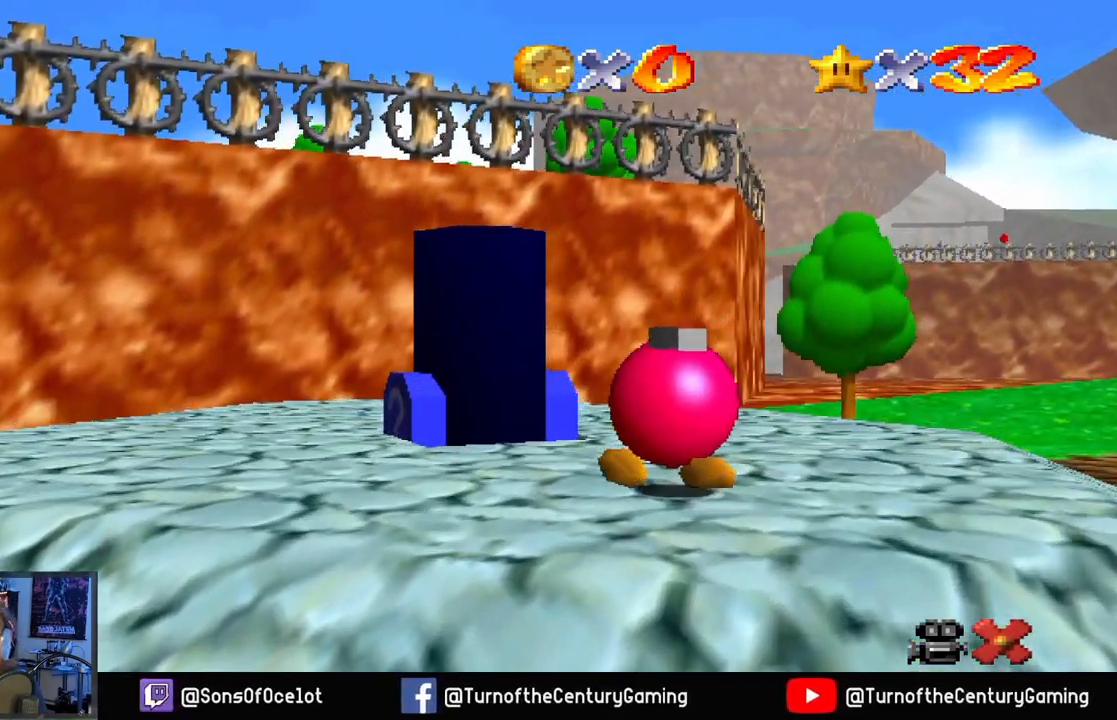
Gameplay with a controller (Xbox layout); each line is a JSON object with the inputs held at the frame after it. "events" lists button and stick changes between this image and that frame as [ms after this image, input, new state], when the widget could be followed in between.
{"buttons": [], "left_stick": "center", "right_stick": "center", "events": []}
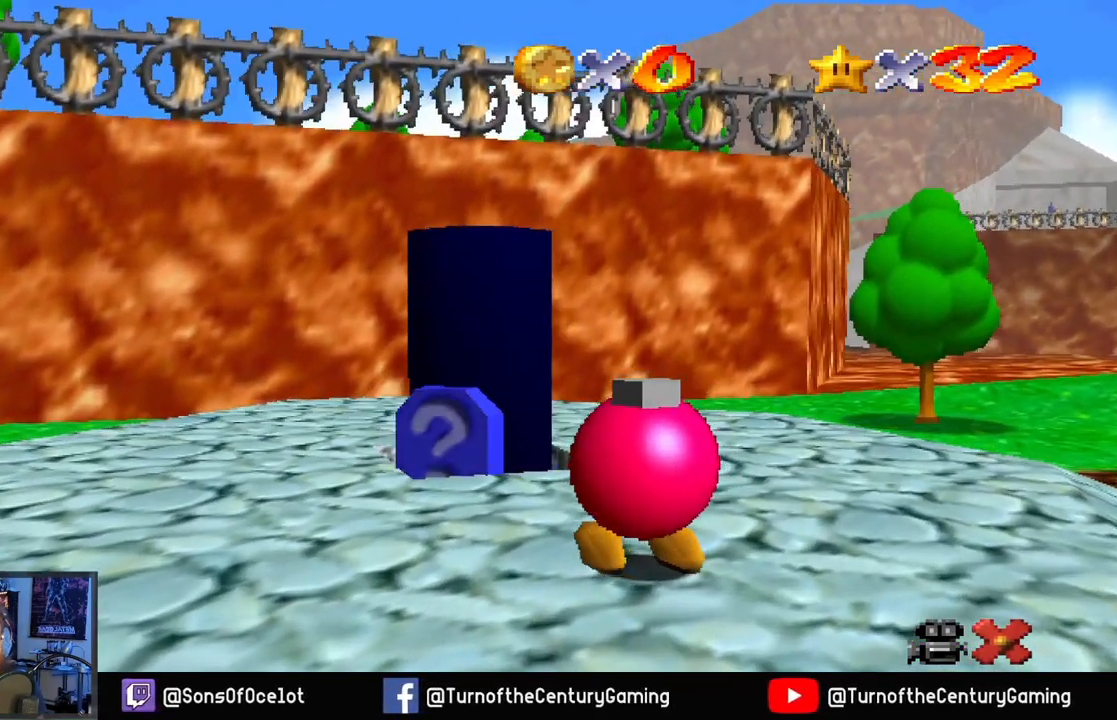
{"buttons": [], "left_stick": "center", "right_stick": "center", "events": []}
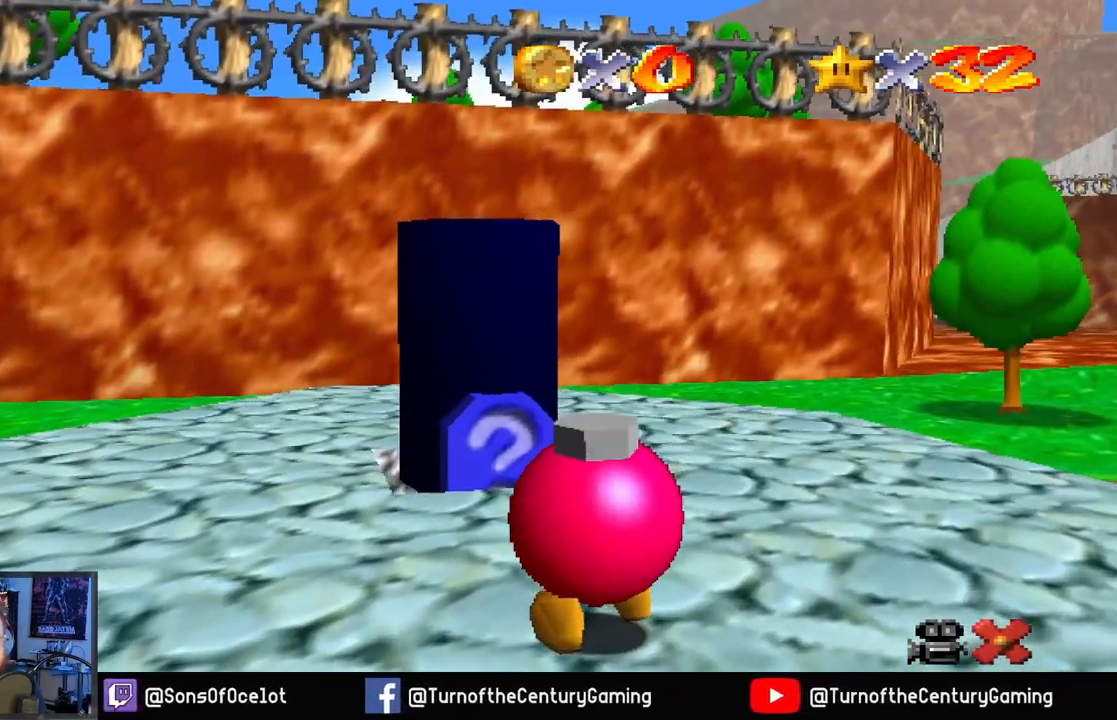
{"buttons": [], "left_stick": "center", "right_stick": "center", "events": []}
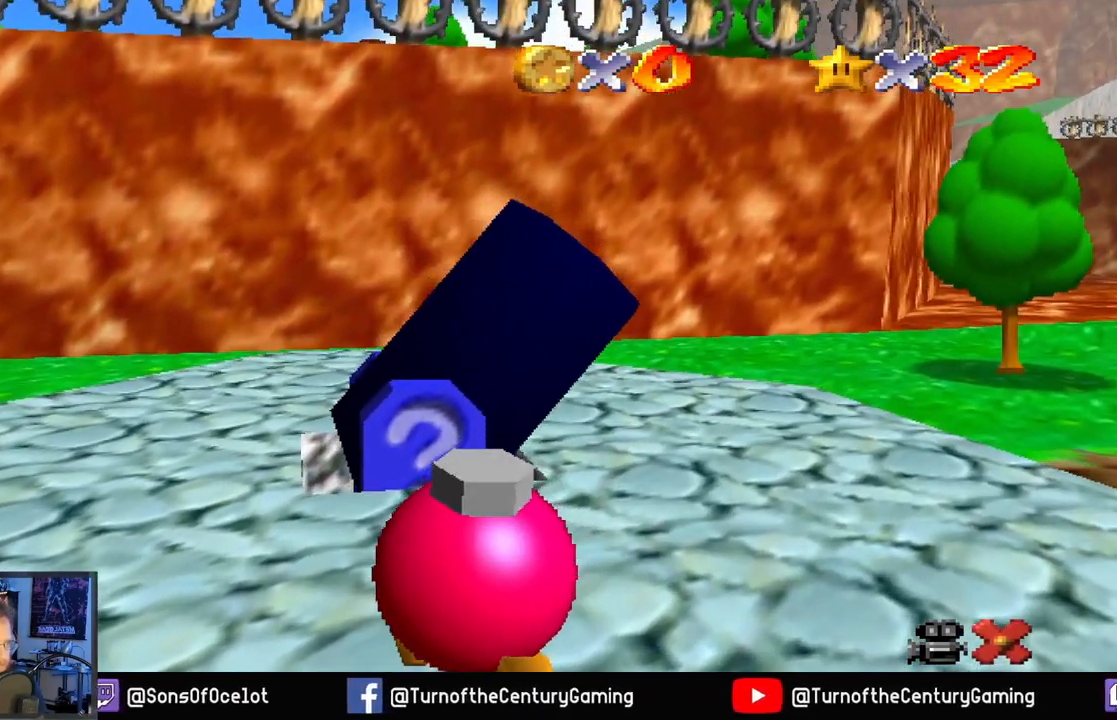
{"buttons": [], "left_stick": "center", "right_stick": "center", "events": []}
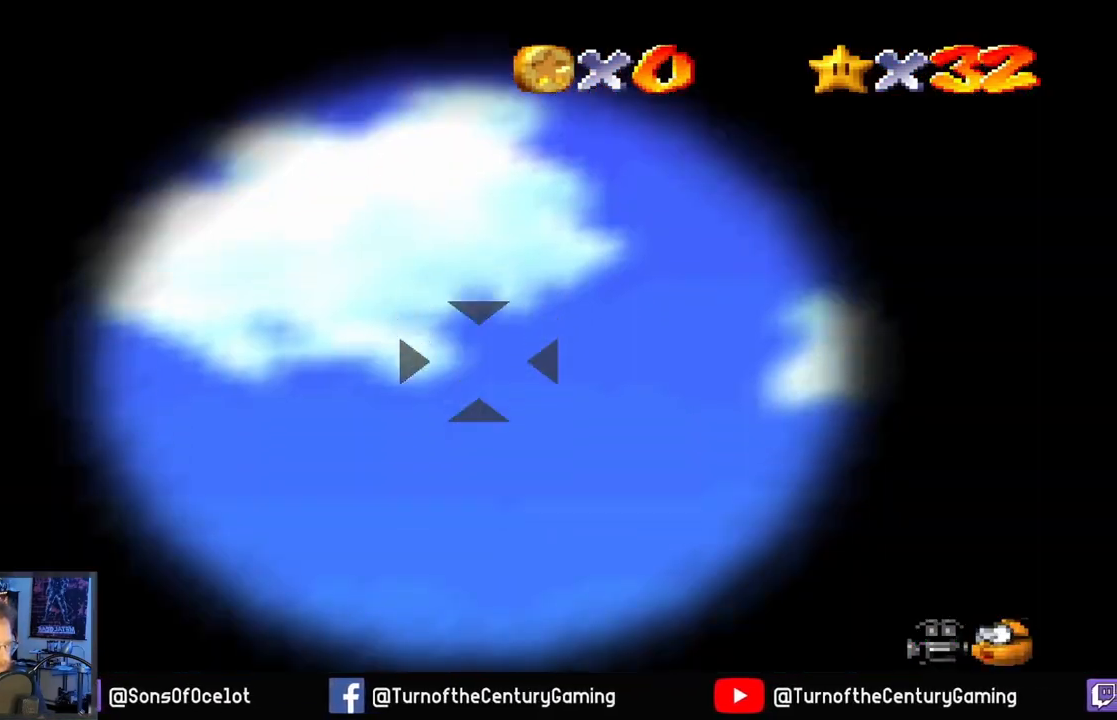
{"buttons": [], "left_stick": "up-left", "right_stick": "center", "events": [[317, "left_stick", "up-left"]]}
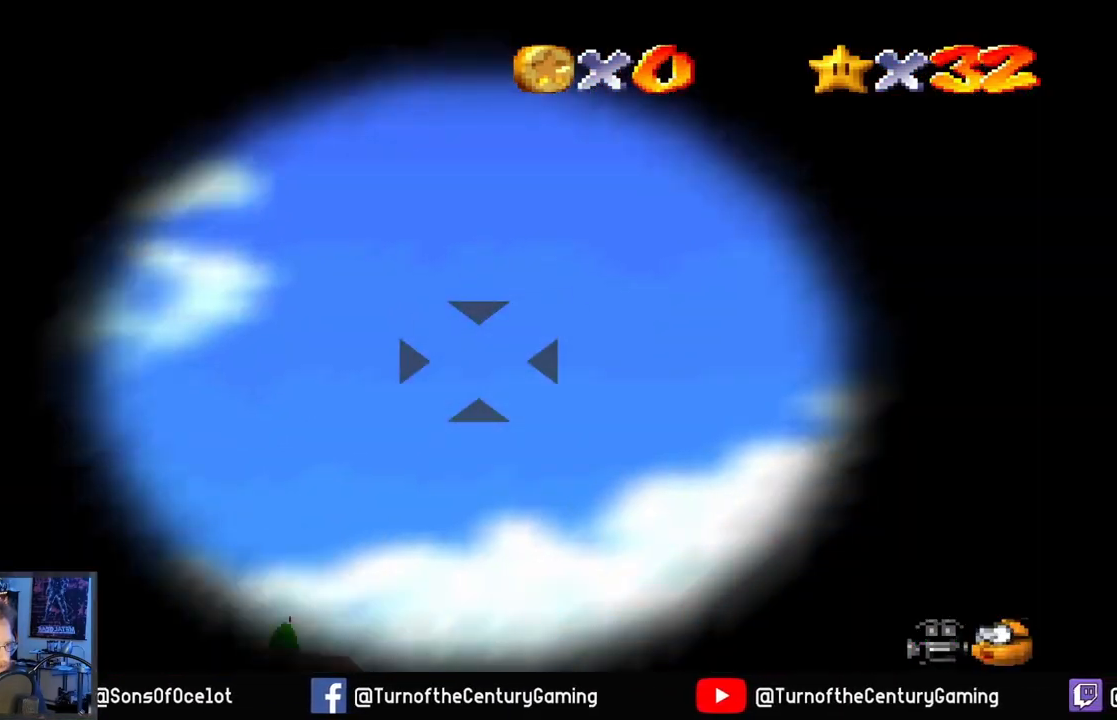
{"buttons": [], "left_stick": "center", "right_stick": "center", "events": [[50, "left_stick", "center"], [317, "left_stick", "left"], [467, "left_stick", "center"]]}
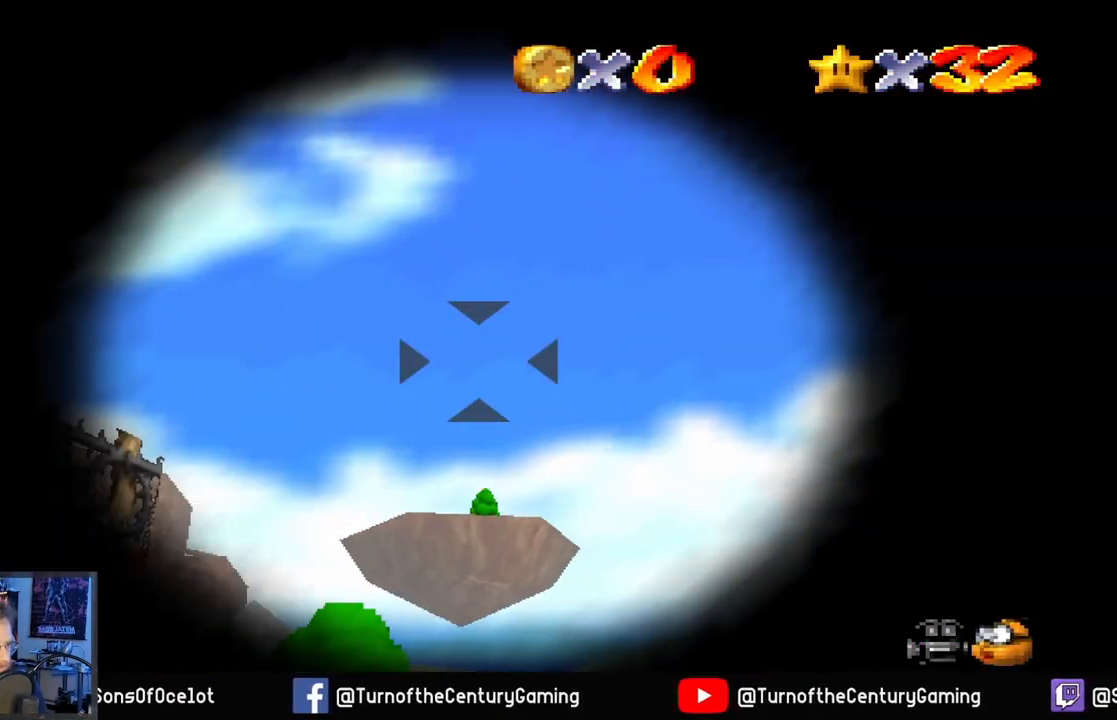
{"buttons": [], "left_stick": "center", "right_stick": "center", "events": [[301, "left_stick", "up-left"], [484, "left_stick", "center"]]}
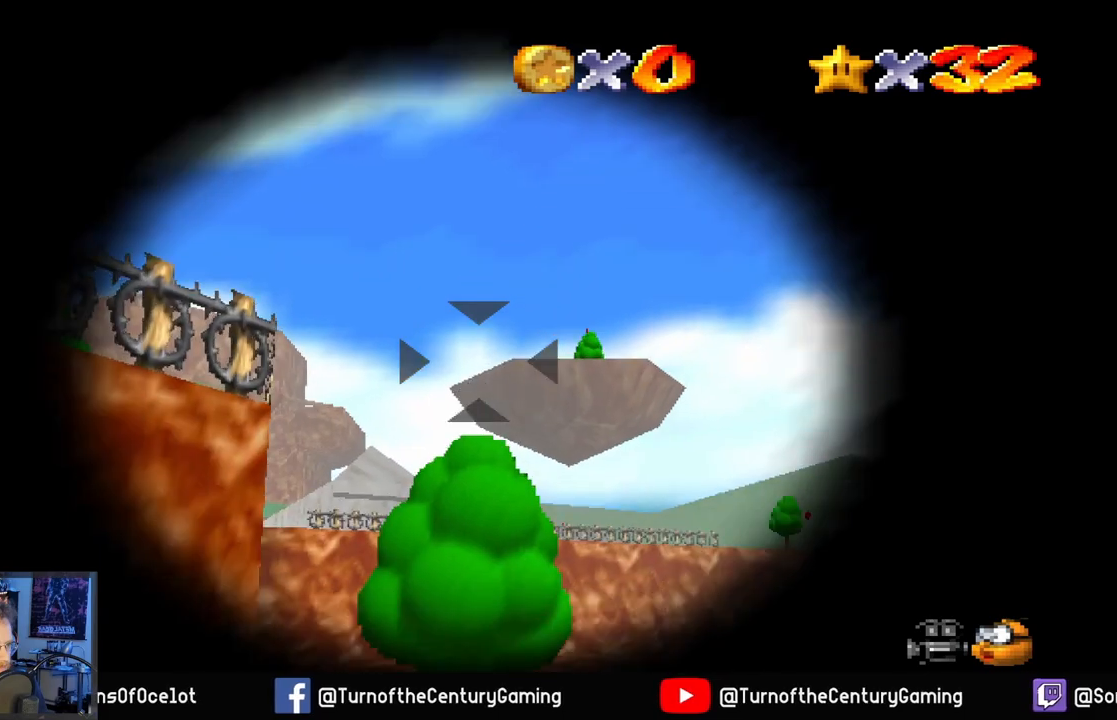
{"buttons": [], "left_stick": "center", "right_stick": "center", "events": [[383, "left_stick", "left"], [484, "left_stick", "center"]]}
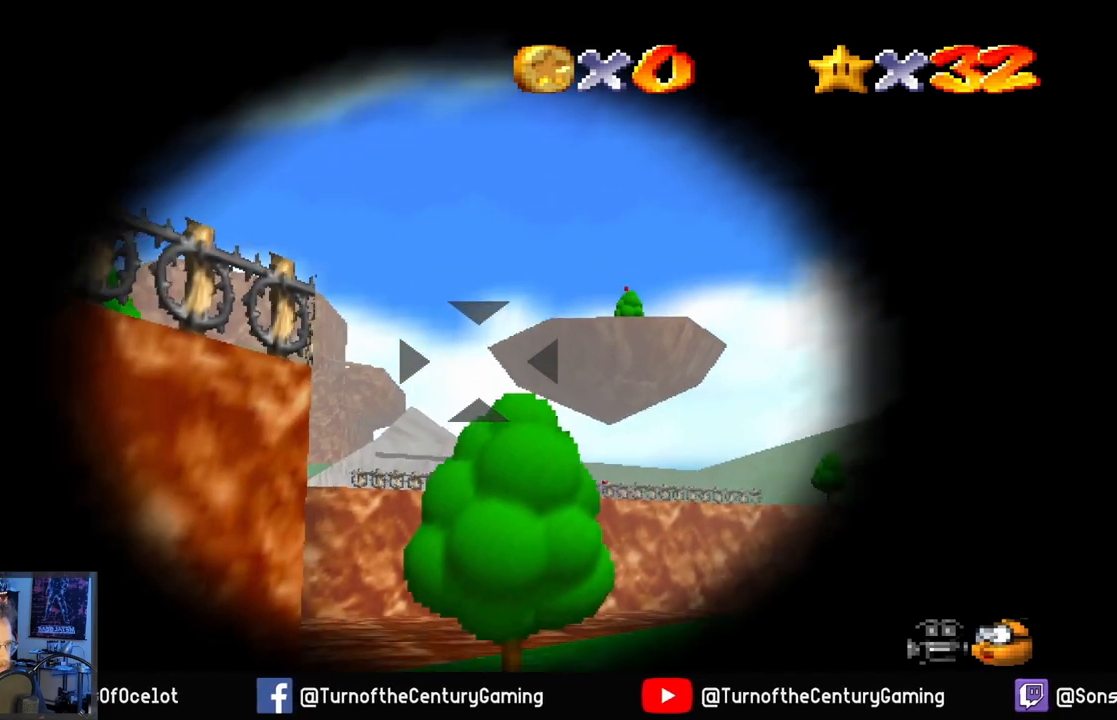
{"buttons": [], "left_stick": "center", "right_stick": "center", "events": [[200, "left_stick", "down"], [351, "left_stick", "center"]]}
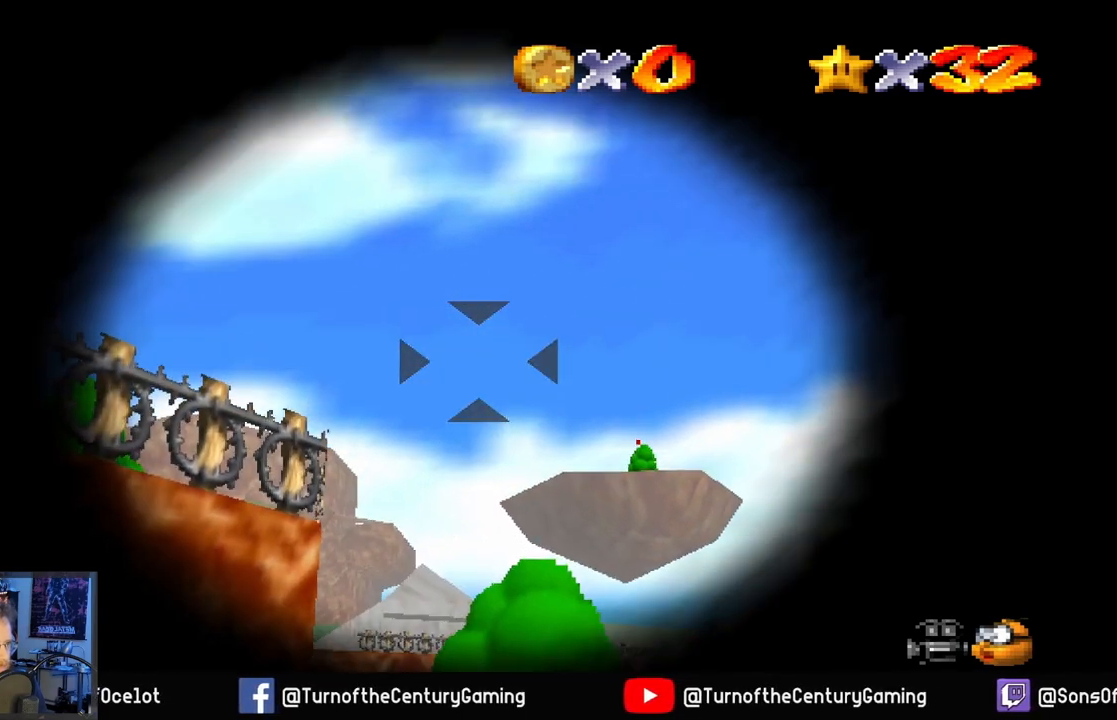
{"buttons": ["A"], "left_stick": "center", "right_stick": "center", "events": [[100, "left_stick", "left"], [200, "left_stick", "center"], [467, "A", "down"]]}
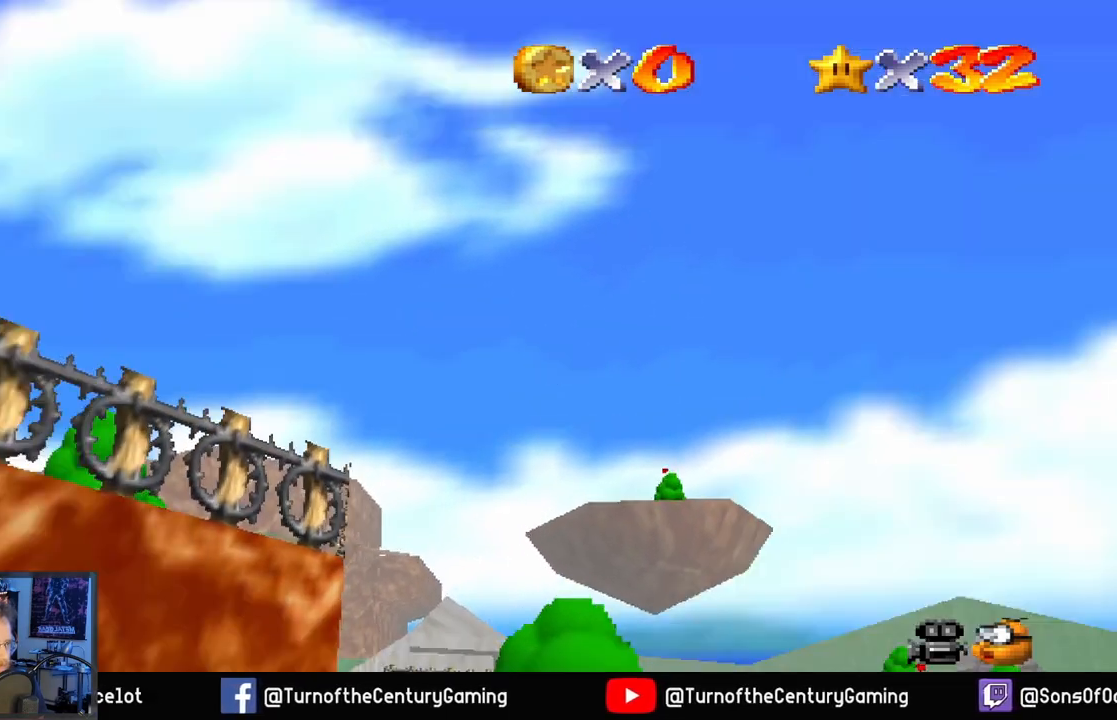
{"buttons": [], "left_stick": "center", "right_stick": "center", "events": [[184, "A", "up"]]}
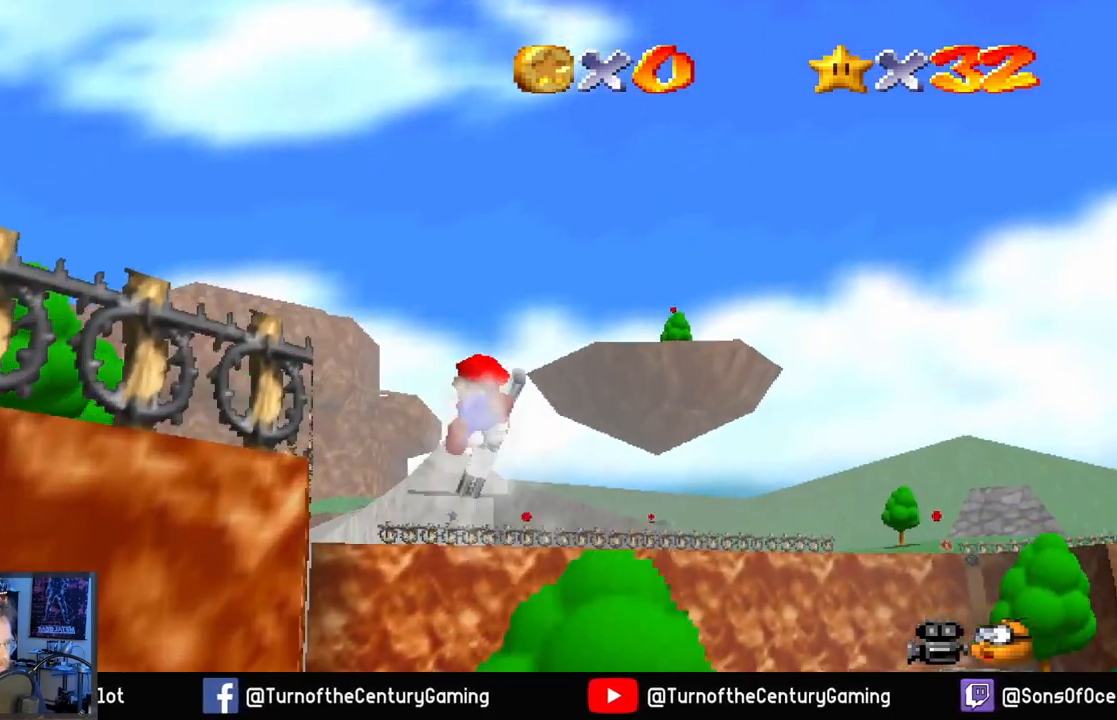
{"buttons": [], "left_stick": "center", "right_stick": "center", "events": []}
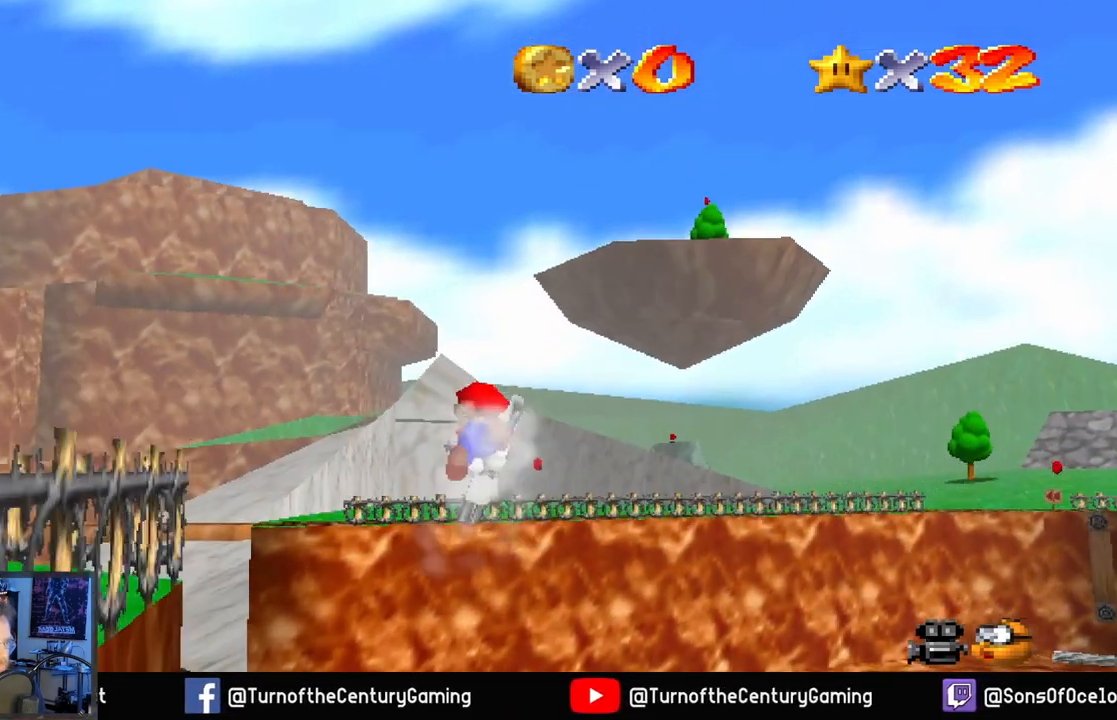
{"buttons": [], "left_stick": "center", "right_stick": "center", "events": []}
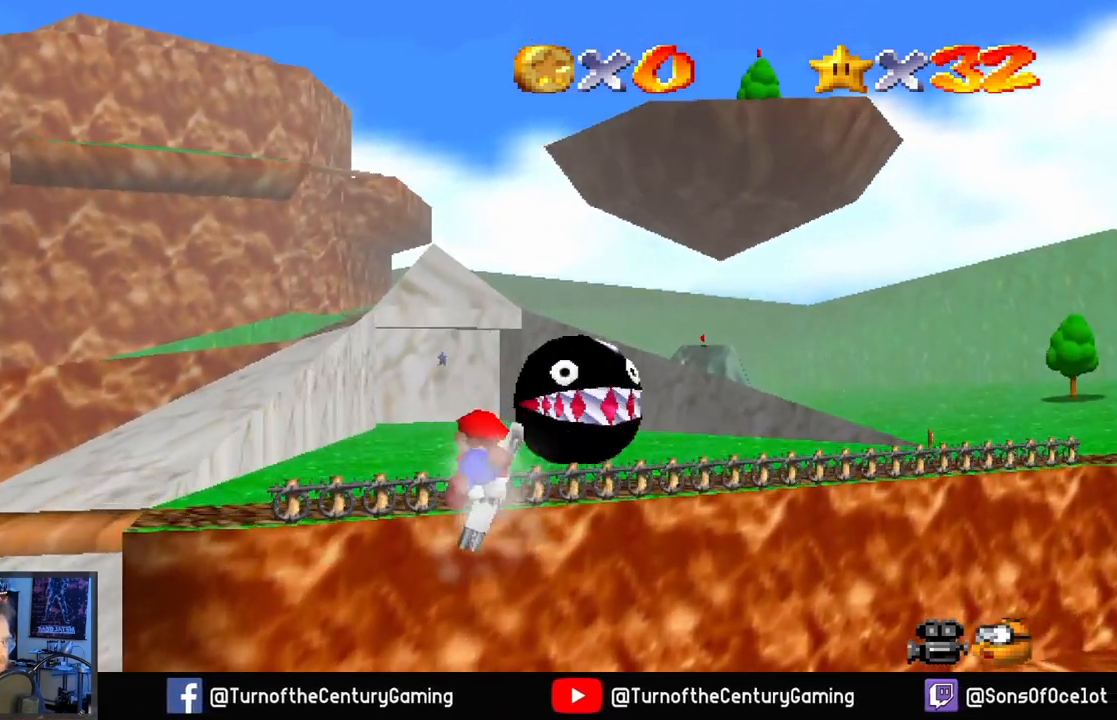
{"buttons": ["L1"], "left_stick": "center", "right_stick": "center", "events": [[434, "L1", "down"]]}
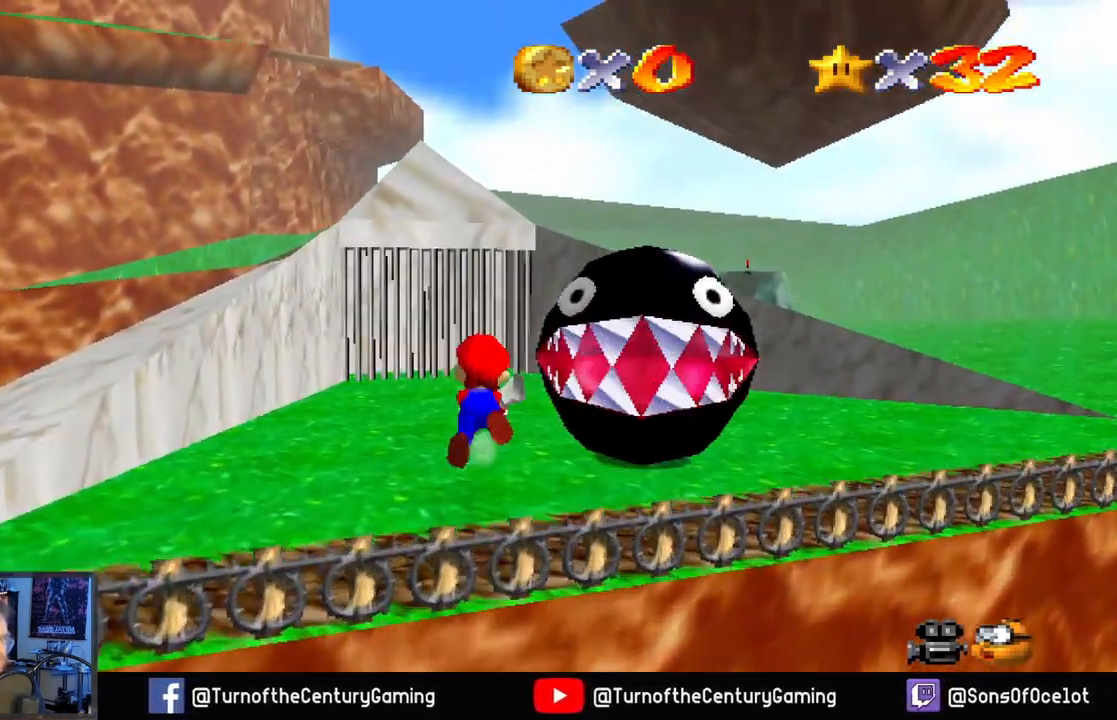
{"buttons": [], "left_stick": "down", "right_stick": "center", "events": [[100, "L1", "up"], [401, "left_stick", "down"]]}
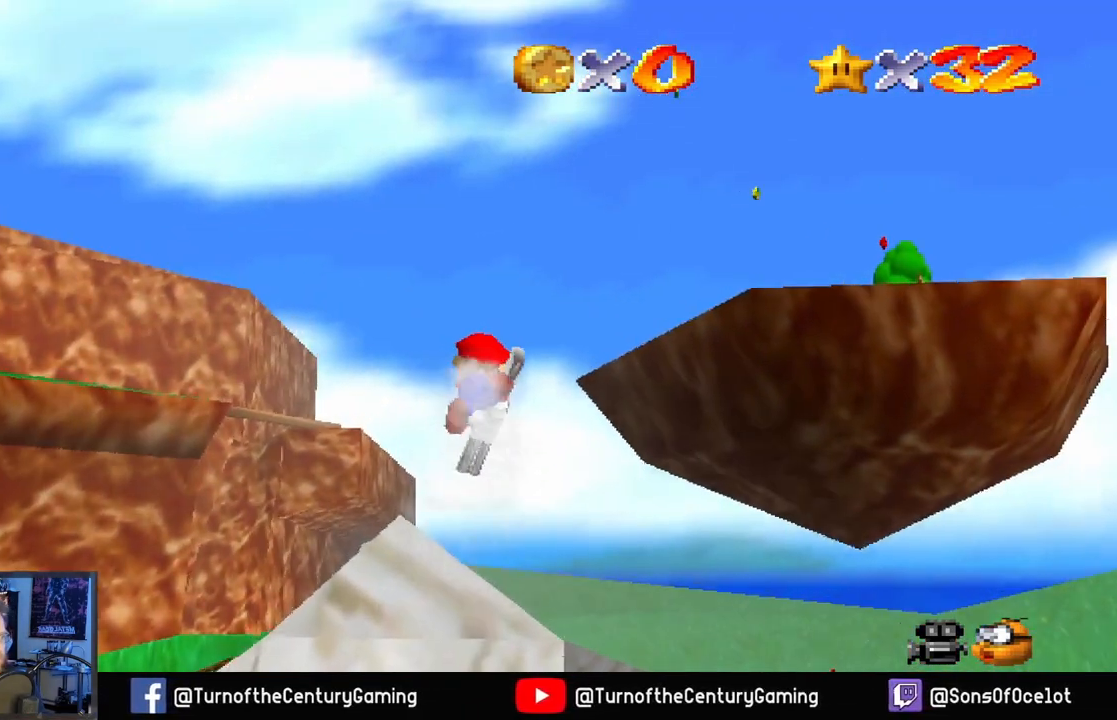
{"buttons": [], "left_stick": "down", "right_stick": "center", "events": []}
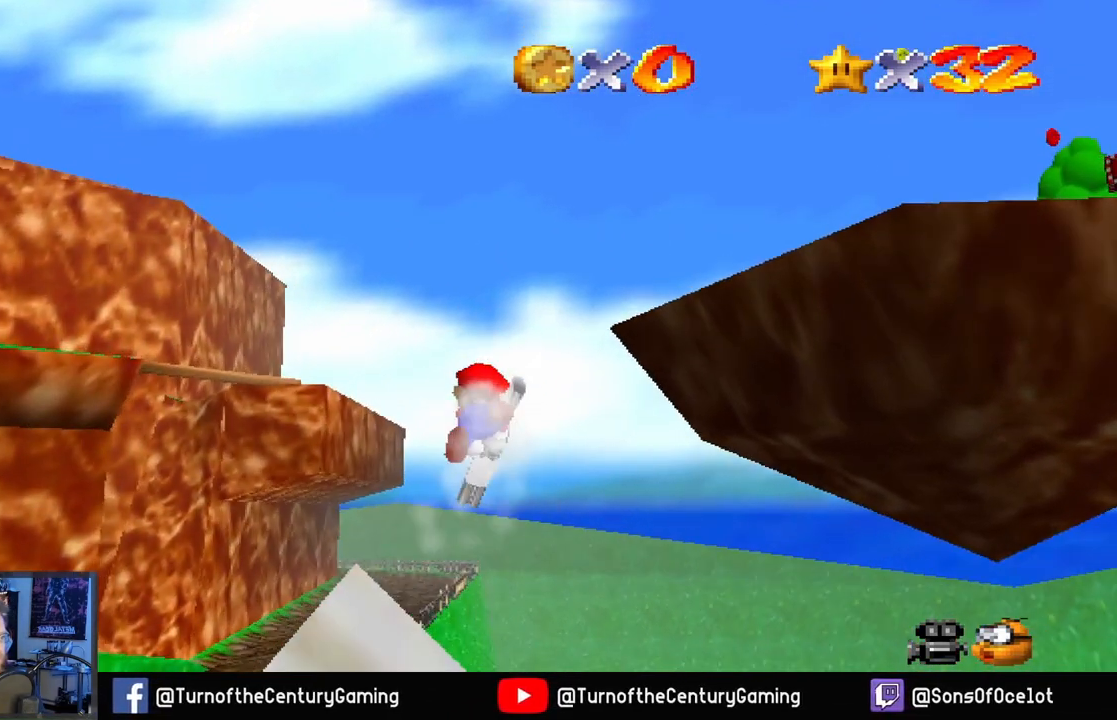
{"buttons": [], "left_stick": "right", "right_stick": "center", "events": [[234, "left_stick", "down-right"], [351, "left_stick", "right"]]}
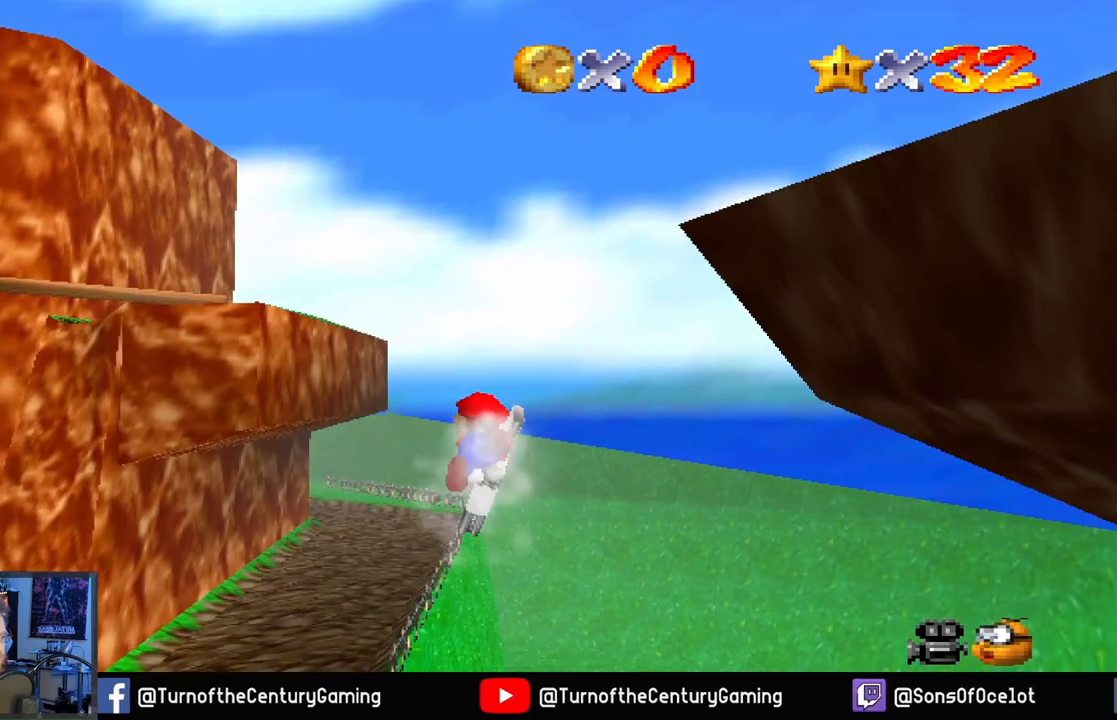
{"buttons": [], "left_stick": "right", "right_stick": "center", "events": []}
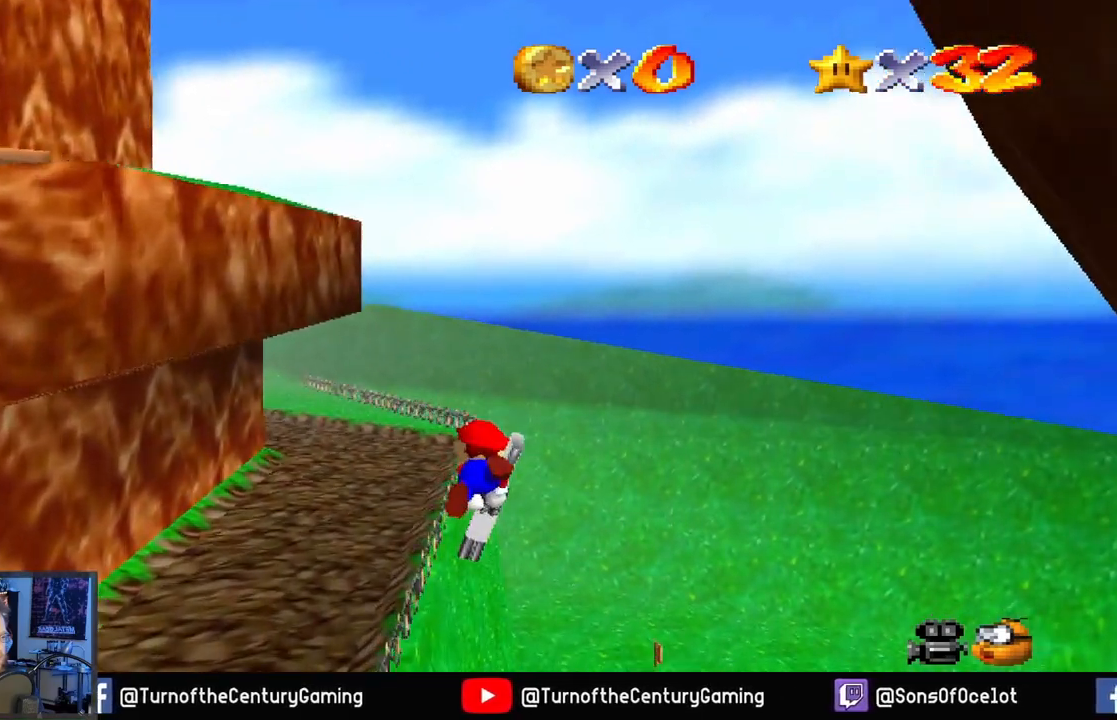
{"buttons": ["L2"], "left_stick": "right", "right_stick": "center", "events": [[367, "L2", "down"]]}
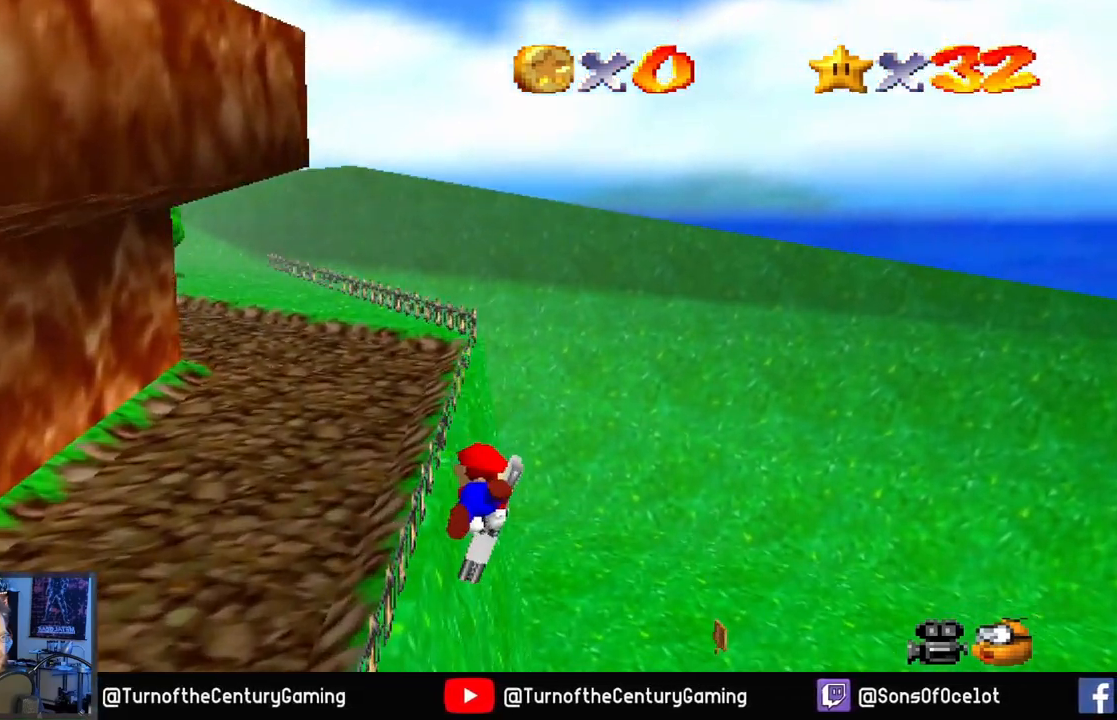
{"buttons": [], "left_stick": "right", "right_stick": "center", "events": [[50, "L2", "up"]]}
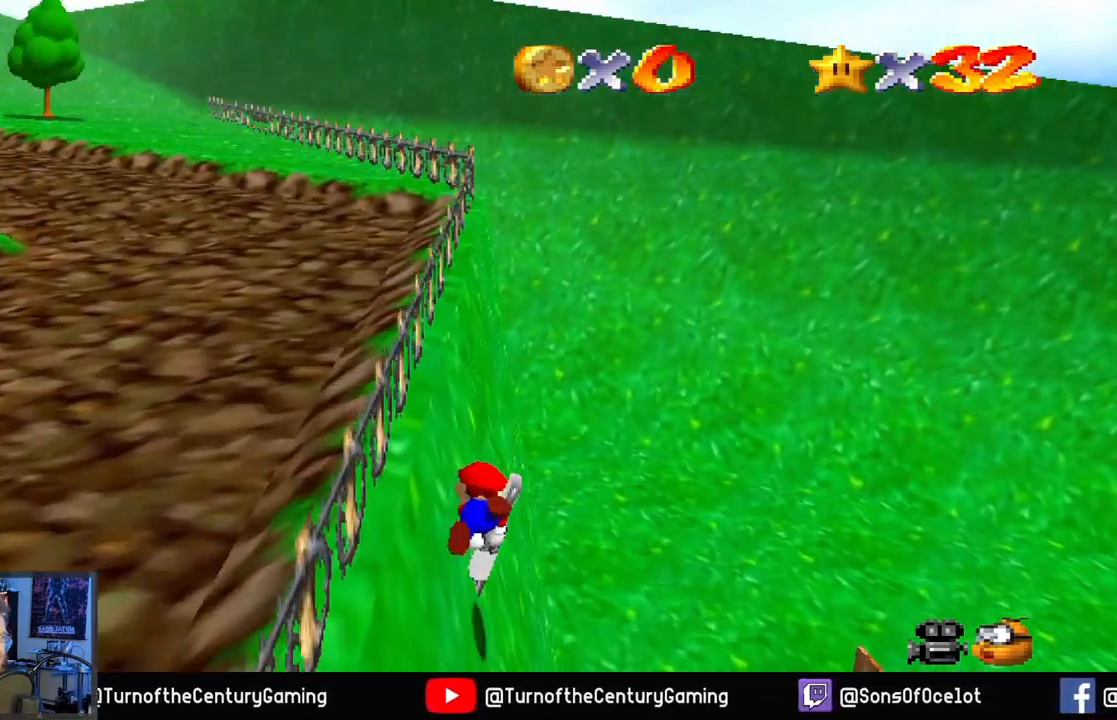
{"buttons": [], "left_stick": "right", "right_stick": "right", "events": [[267, "right_stick", "right"]]}
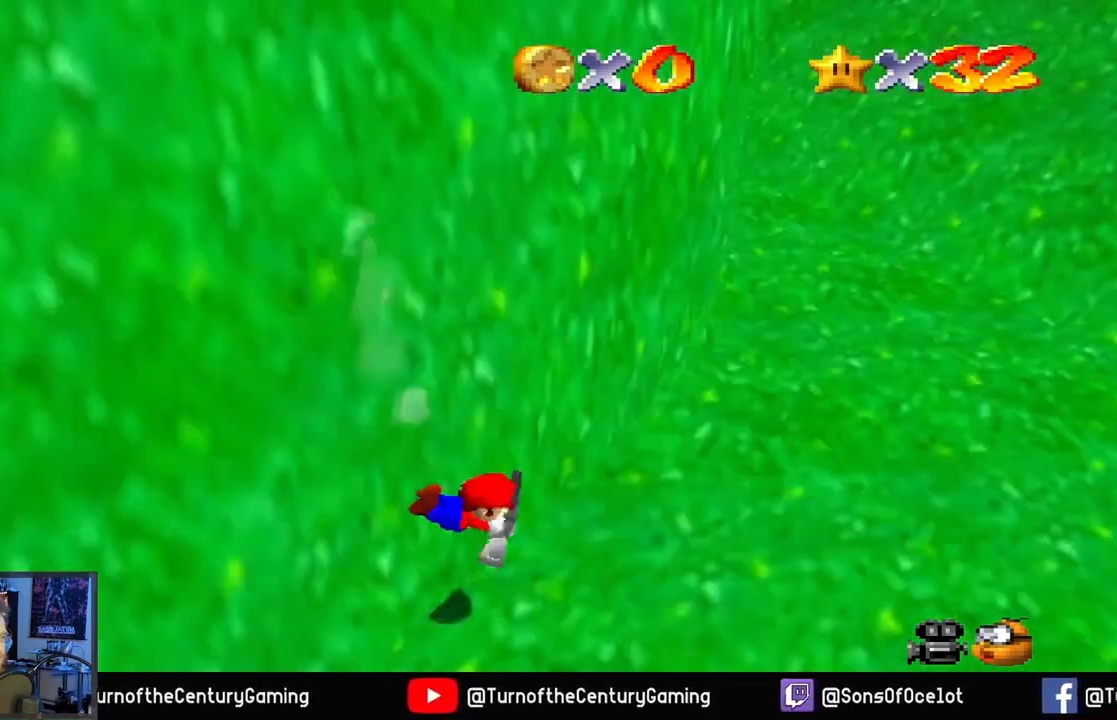
{"buttons": [], "left_stick": "right", "right_stick": "center", "events": [[350, "right_stick", "center"]]}
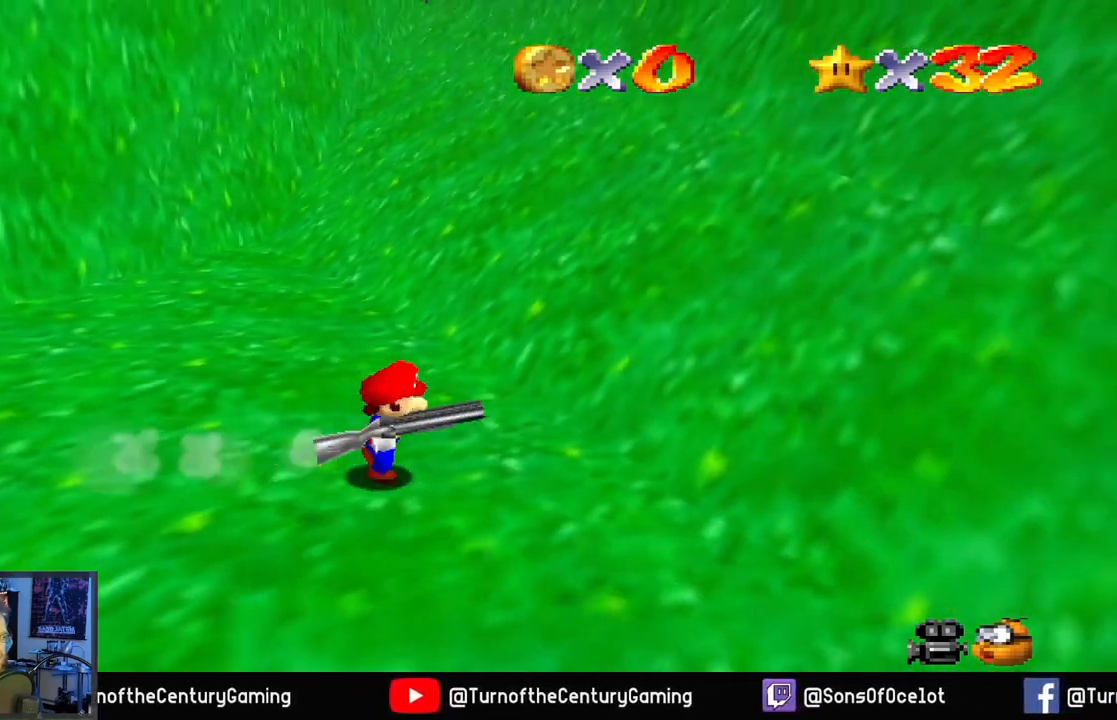
{"buttons": [], "left_stick": "down-left", "right_stick": "left", "events": [[50, "left_stick", "down-right"], [216, "left_stick", "down"], [433, "left_stick", "down-left"], [483, "right_stick", "left"]]}
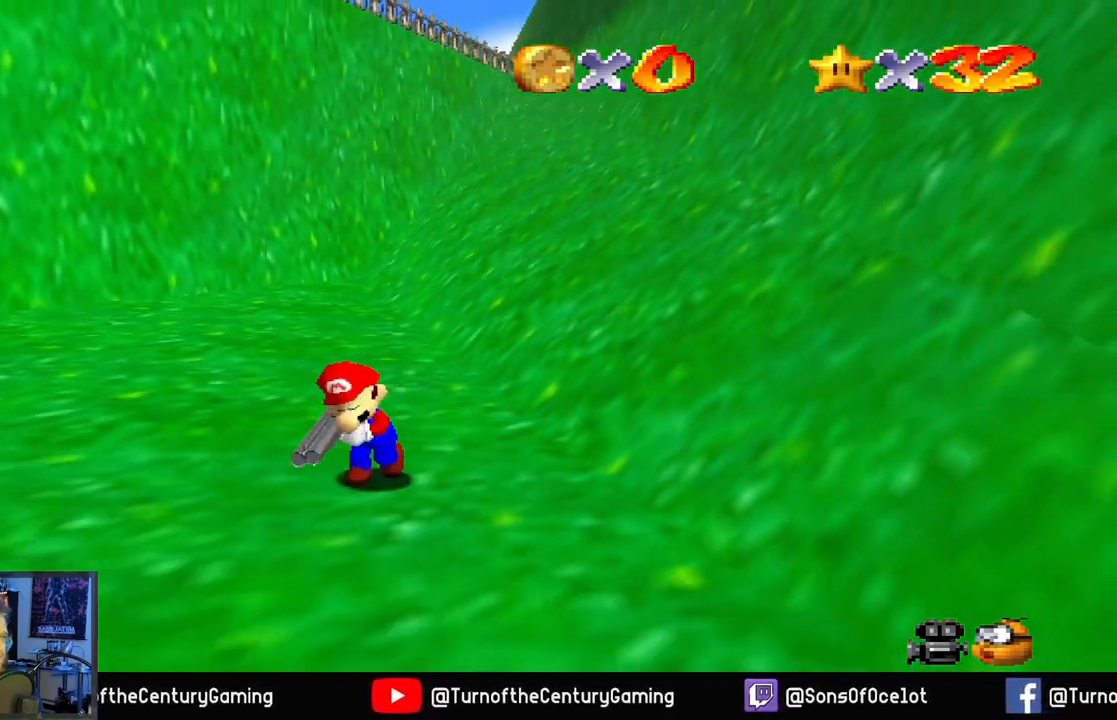
{"buttons": [], "left_stick": "down-left", "right_stick": "left", "events": [[184, "right_stick", "center"], [400, "right_stick", "left"]]}
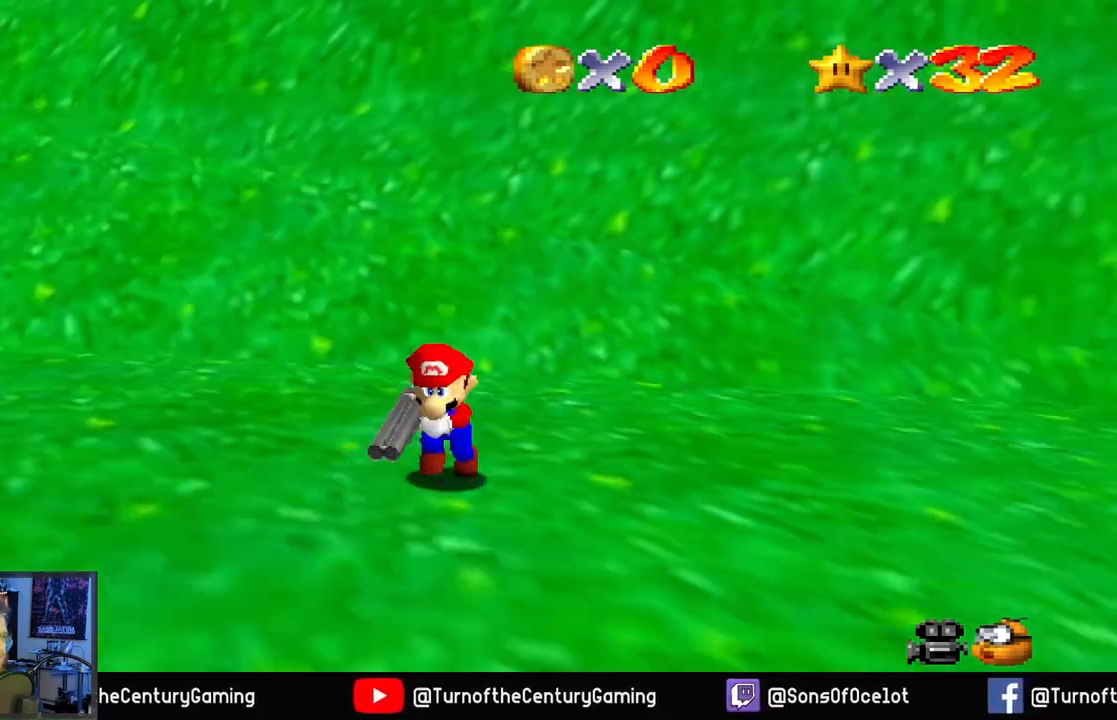
{"buttons": [], "left_stick": "right", "right_stick": "center", "events": [[317, "right_stick", "center"], [400, "left_stick", "down-right"], [467, "left_stick", "right"]]}
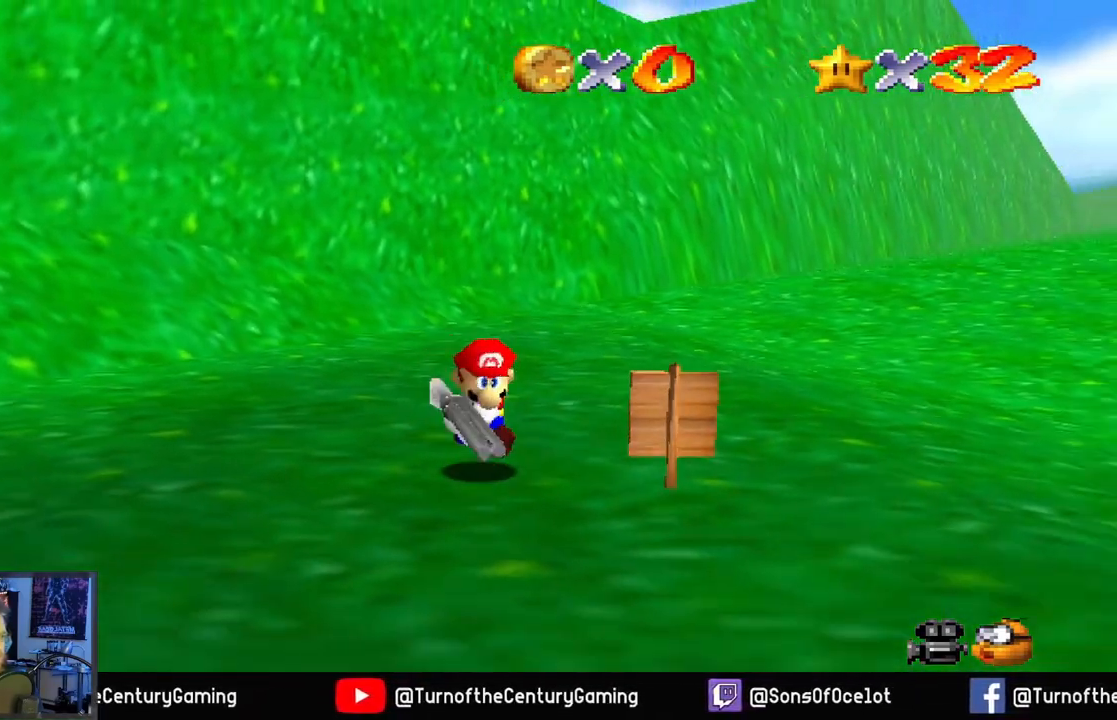
{"buttons": [], "left_stick": "up-right", "right_stick": "center", "events": [[67, "R1", "down"], [83, "left_stick", "up-right"], [134, "R1", "up"], [234, "R1", "down"], [350, "R1", "up"]]}
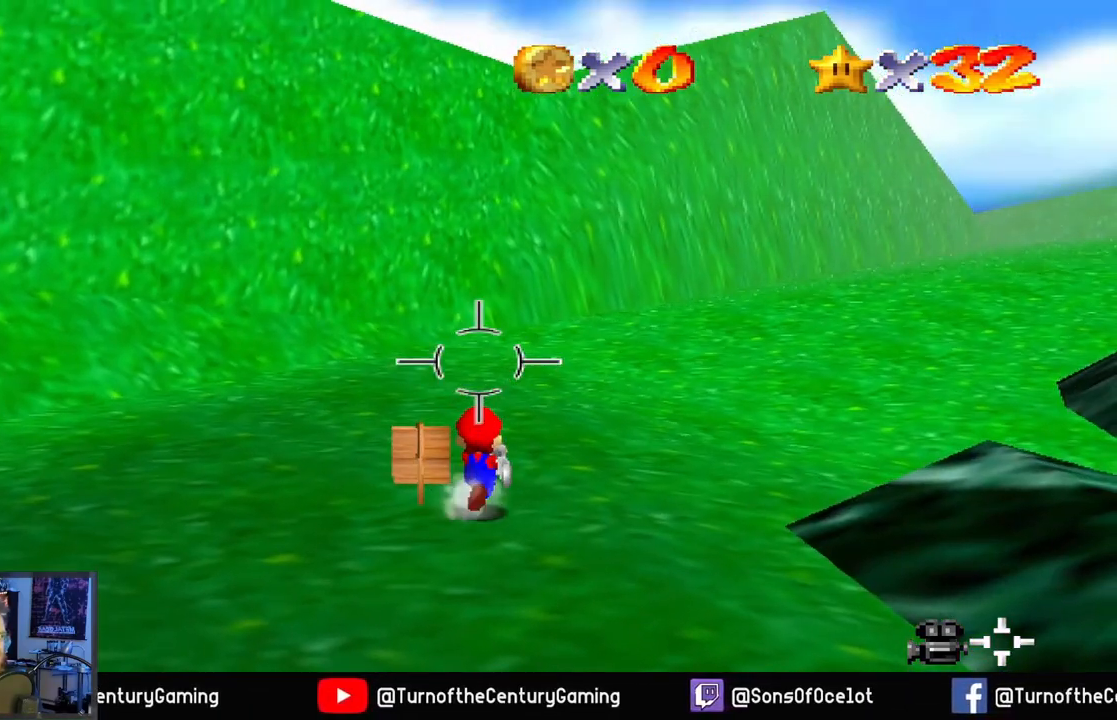
{"buttons": [], "left_stick": "up-right", "right_stick": "right", "events": [[267, "right_stick", "right"]]}
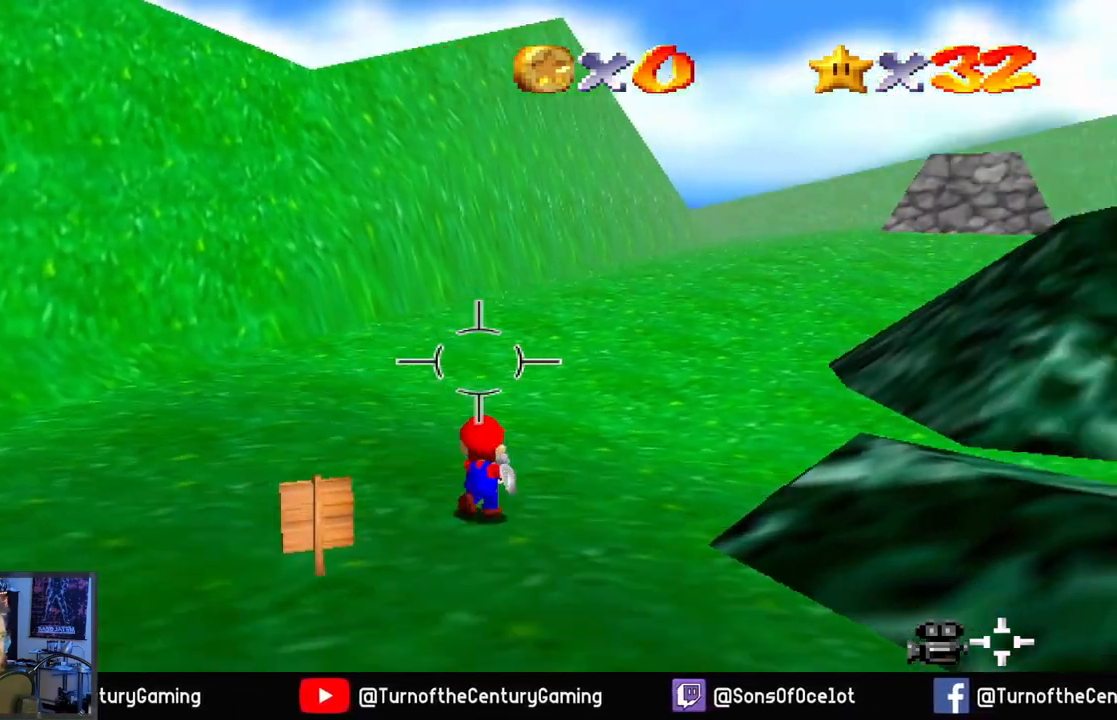
{"buttons": [], "left_stick": "up", "right_stick": "center", "events": [[317, "right_stick", "center"], [367, "left_stick", "up"]]}